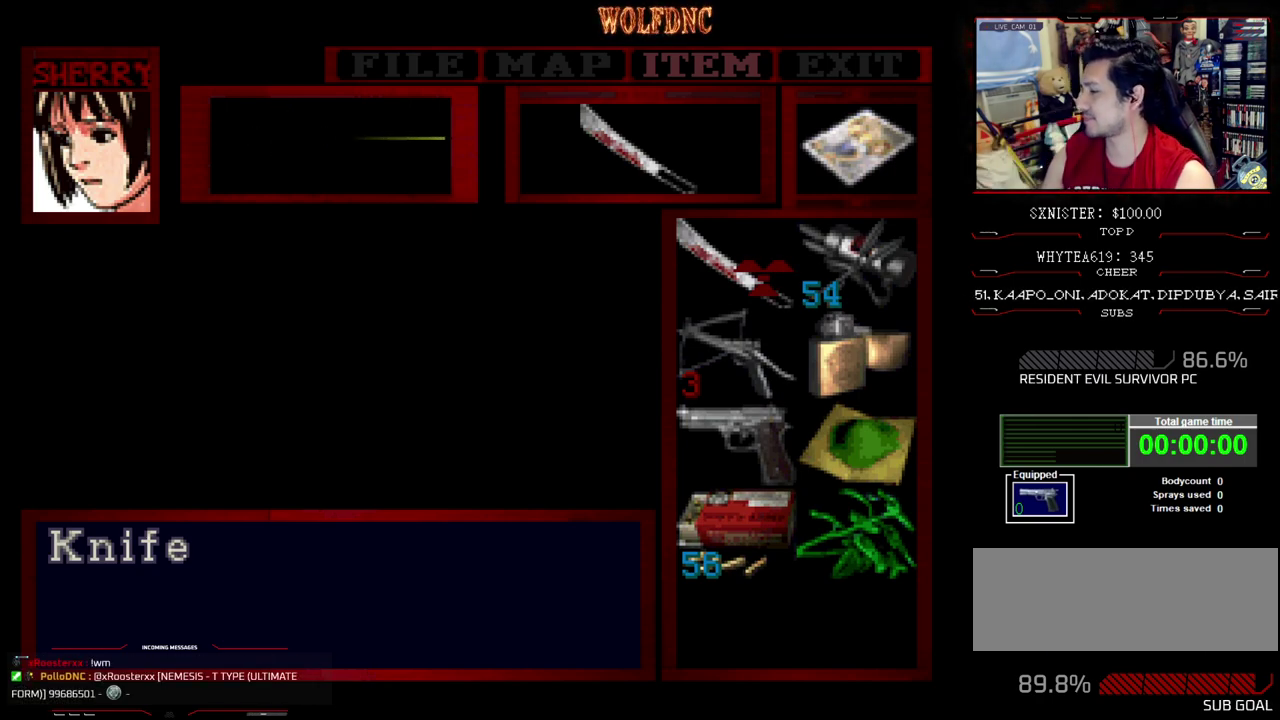
Gameplay with a controller (PlayStation layout); each line is a JSON object with the inputs held at the frame after it. "events" lists button and stick changes between this image and that frame as [ms after this image, input, new state], when the widget could be followed in between. Not read: L3 R3.
{"buttons": ["SQUARE"], "events": [[150, "SQUARE", "down"], [233, "SQUARE", "up"], [283, "SQUARE", "down"], [383, "SQUARE", "up"], [433, "SQUARE", "down"]]}
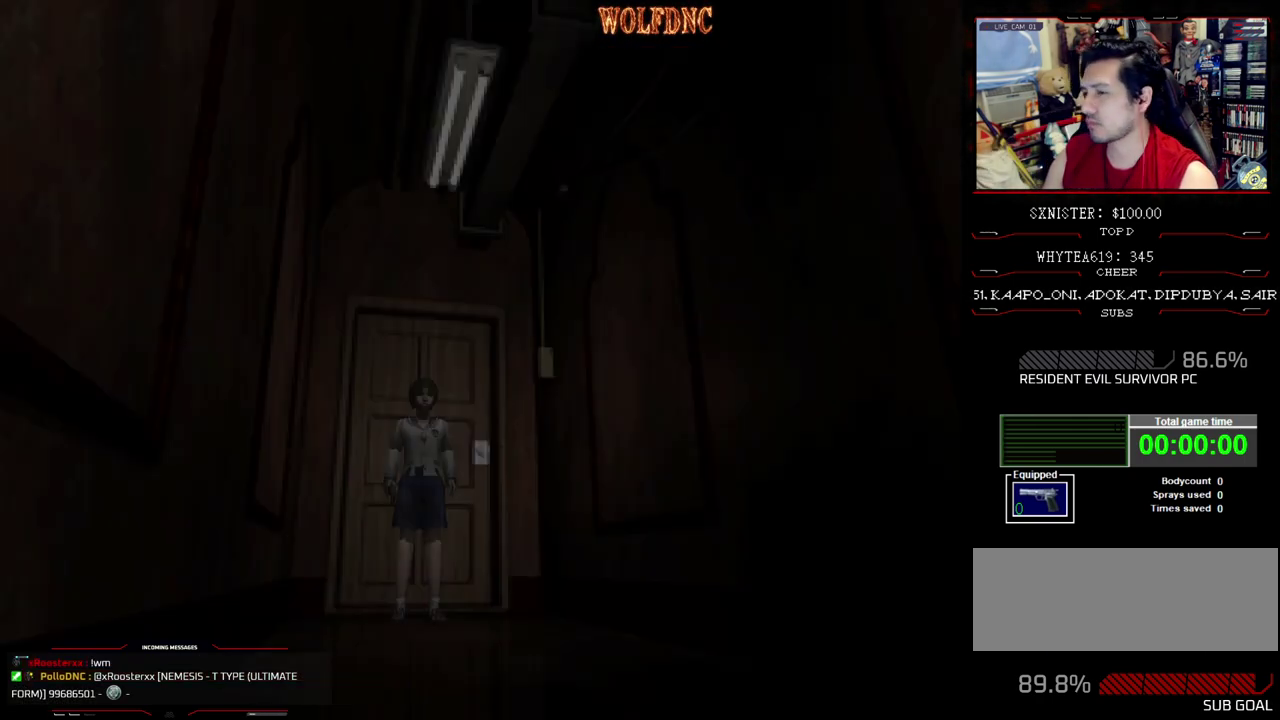
{"buttons": ["DPAD_UP"], "events": [[17, "SQUARE", "up"], [250, "DPAD_UP", "down"]]}
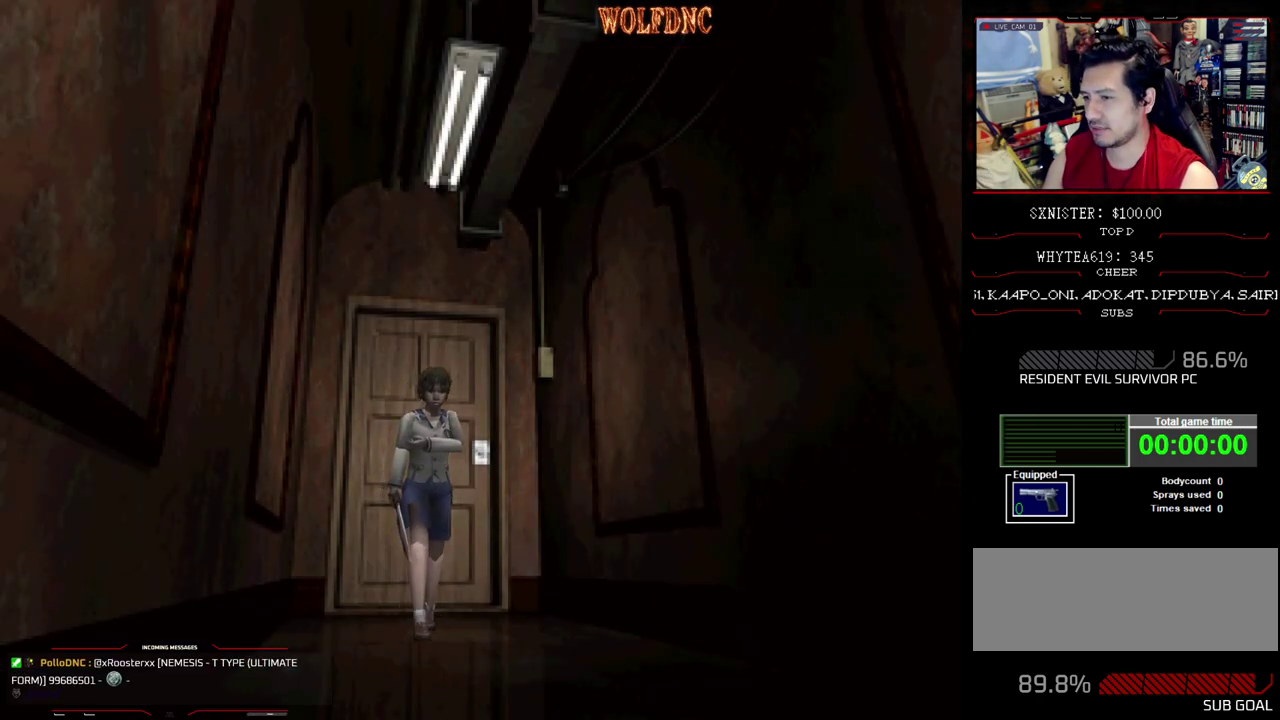
{"buttons": ["DPAD_UP"], "events": []}
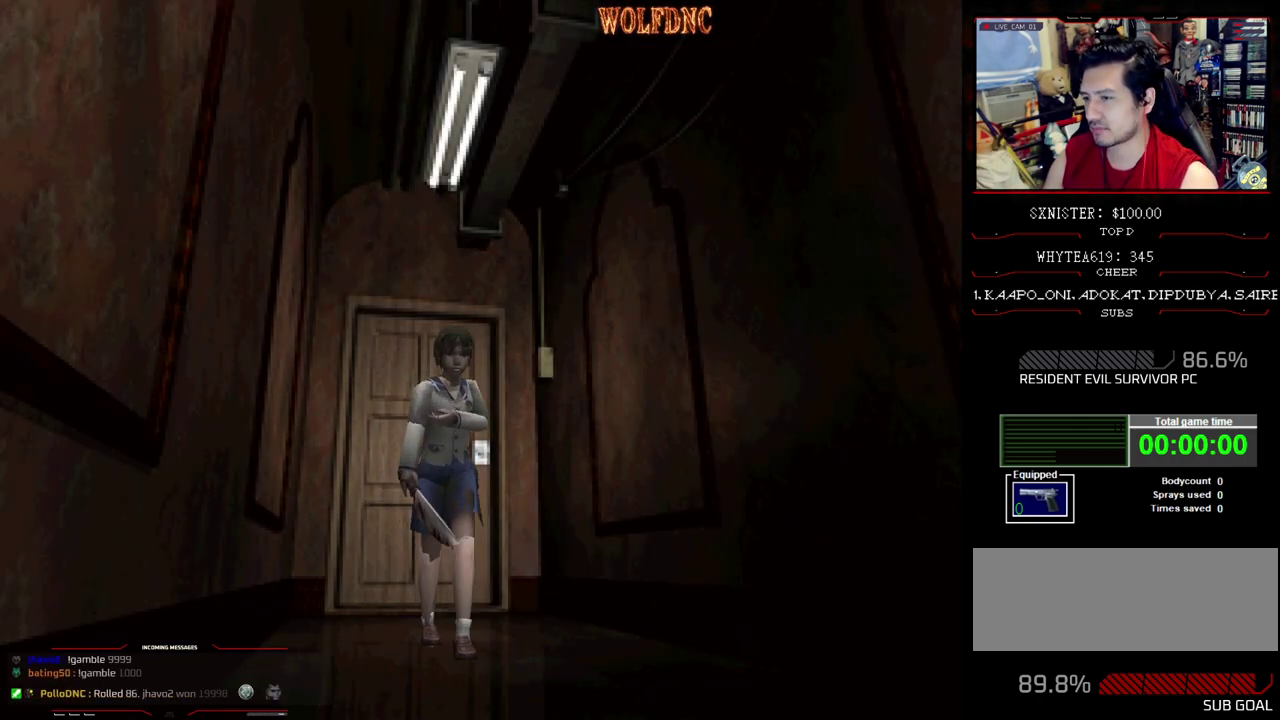
{"buttons": ["DPAD_UP"], "events": []}
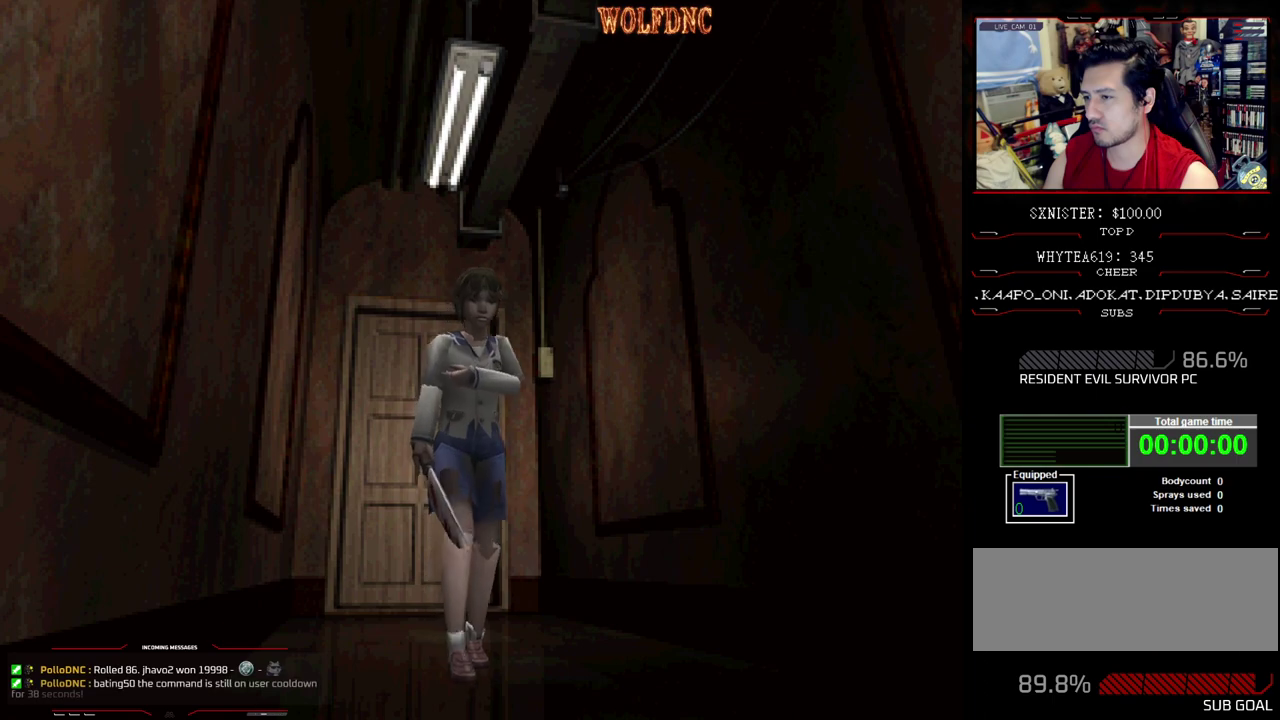
{"buttons": ["DPAD_UP"], "events": []}
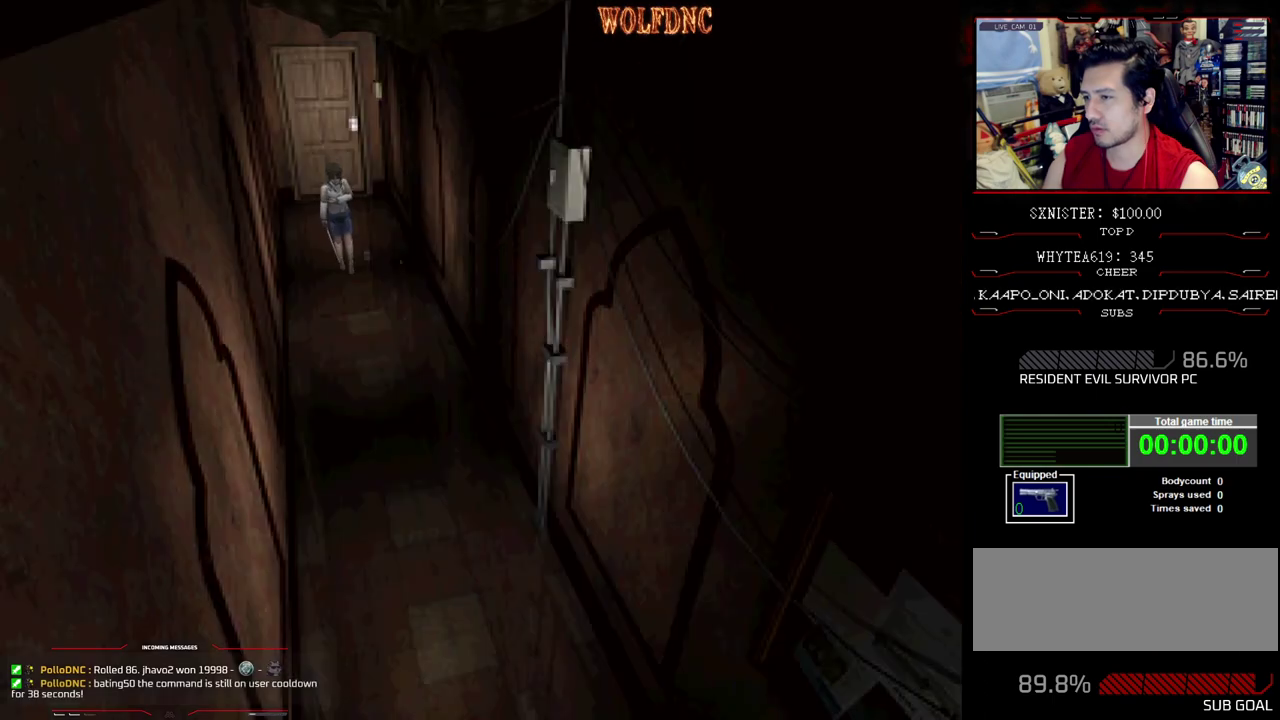
{"buttons": ["DPAD_UP"], "events": []}
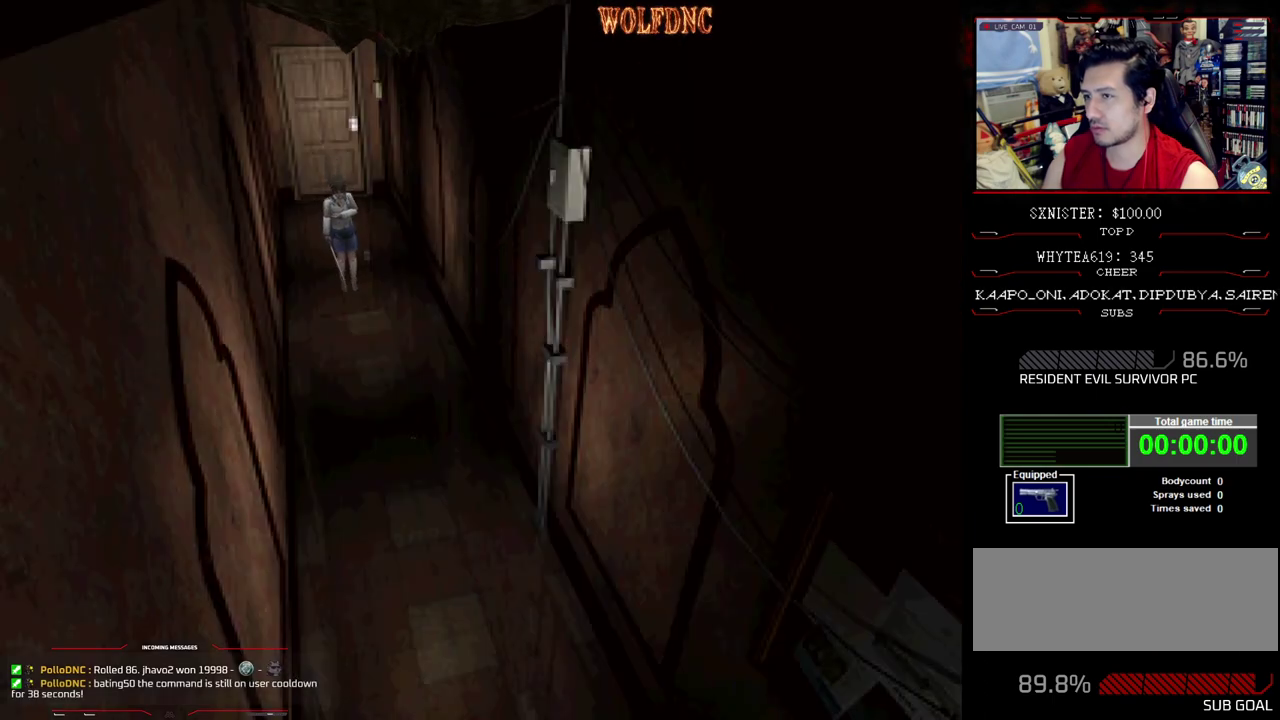
{"buttons": ["SQUARE", "DPAD_UP"], "events": [[467, "SQUARE", "down"]]}
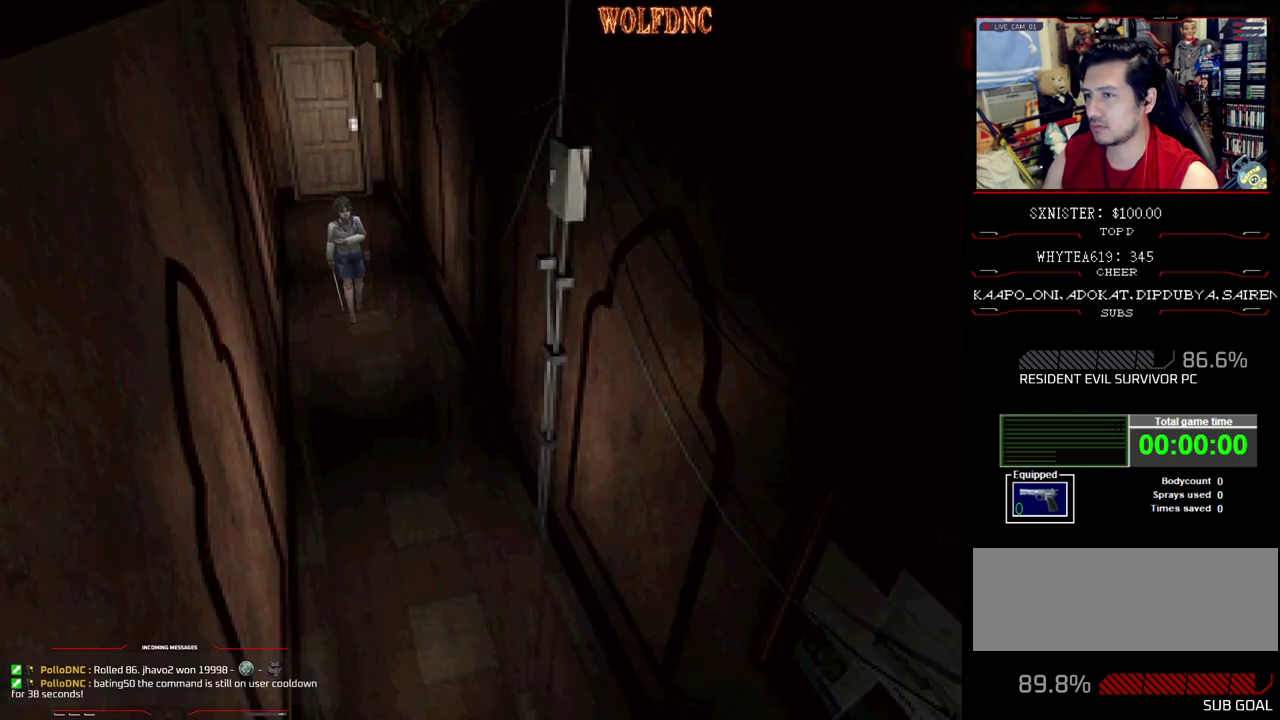
{"buttons": [], "events": [[250, "DPAD_UP", "up"], [250, "SQUARE", "up"]]}